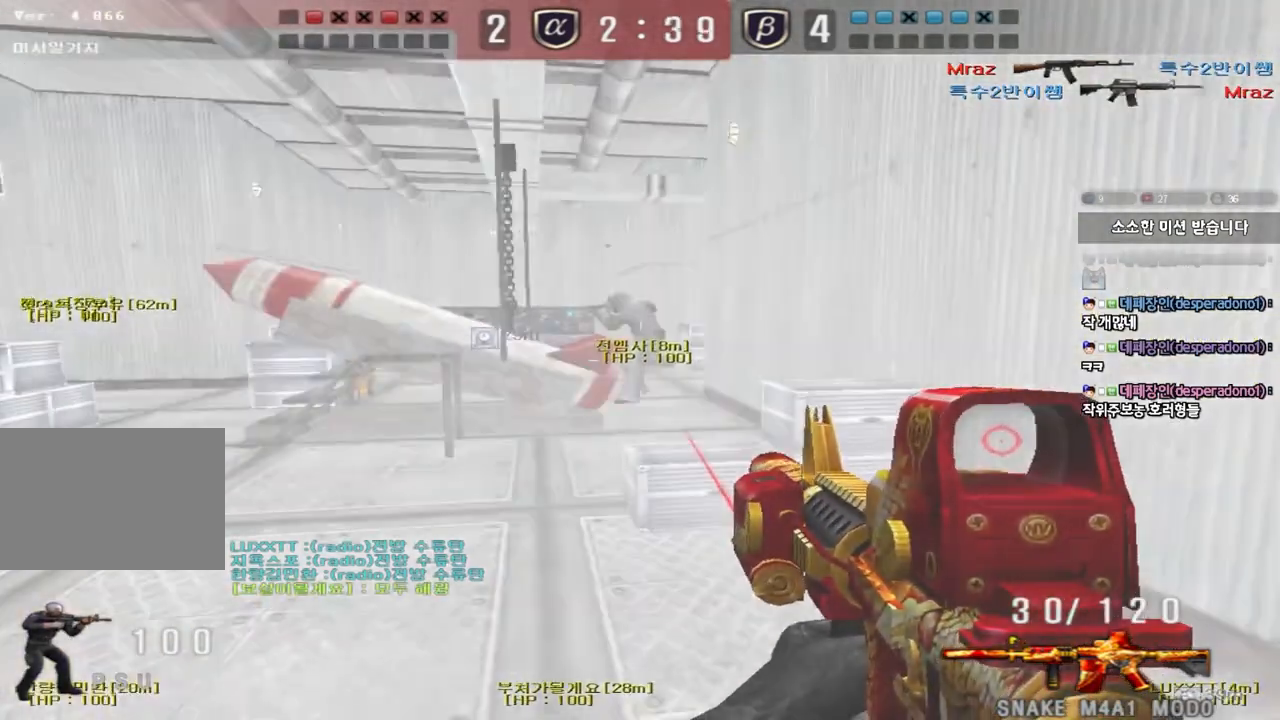
Gameplay with keyboard; each line is a JSON object with the keys held at the frame after it. "events" lists presses ("down") and releases ("up") of "a", "ctrl", "d", "e", "f", "q", "r", "s", "shift", "space", "tab" and "w" between this image and that frame as [ms after this image, input, new state], when the widget could be followed in between. No other keys are recorded. Mouse input is not recorded.
{"keys": ["shift", "space"], "events": [[83, "shift", "up"], [117, "w", "down"], [133, "d", "down"], [400, "d", "up"], [400, "shift", "down"], [417, "w", "up"], [433, "space", "down"]]}
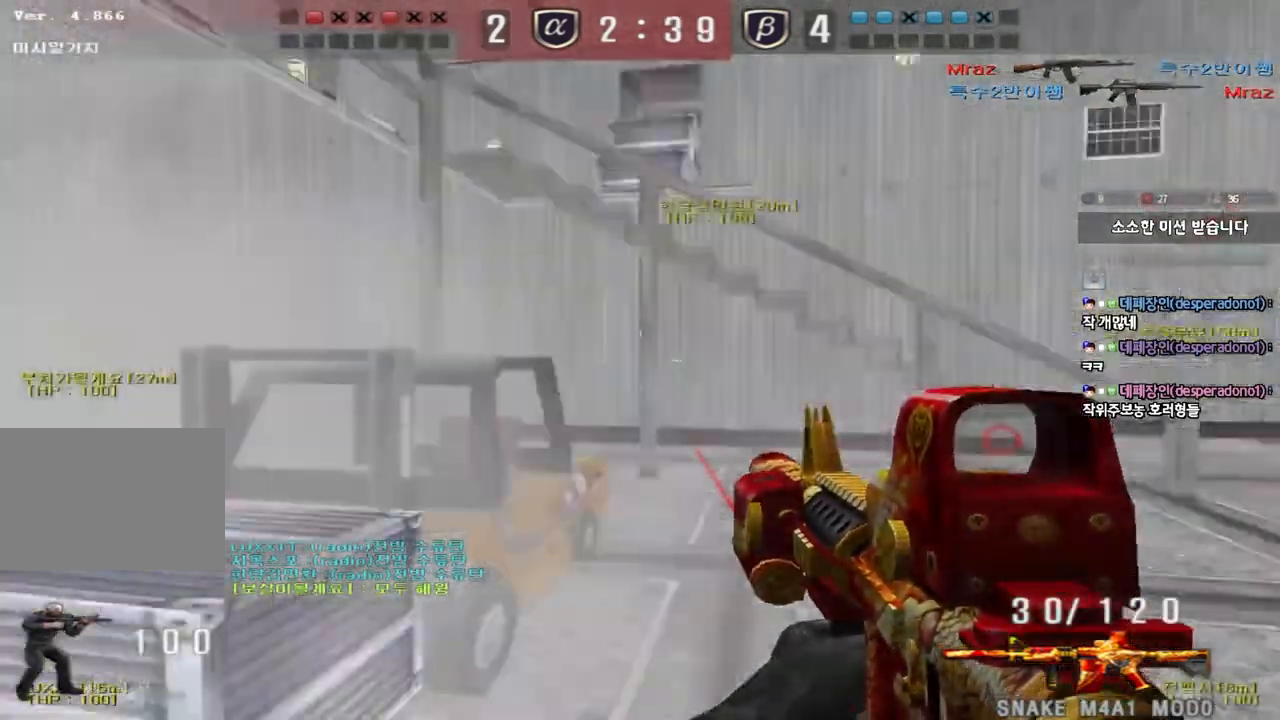
{"keys": ["a", "w"], "events": [[67, "space", "up"], [217, "shift", "up"], [400, "a", "down"], [417, "w", "down"]]}
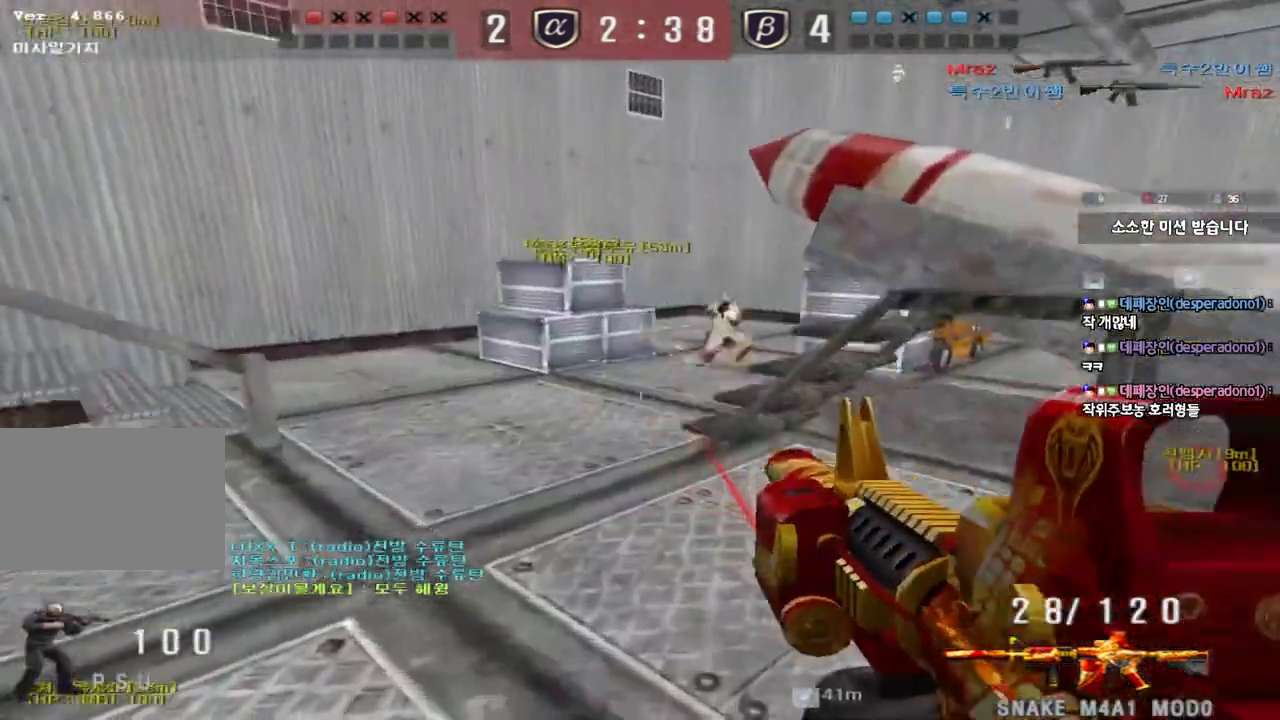
{"keys": ["d", "s"], "events": [[150, "ctrl", "down"], [150, "w", "up"], [183, "a", "up"], [183, "space", "down"], [267, "d", "down"], [267, "s", "down"], [283, "ctrl", "up"], [300, "space", "up"], [367, "ctrl", "down"], [467, "ctrl", "up"]]}
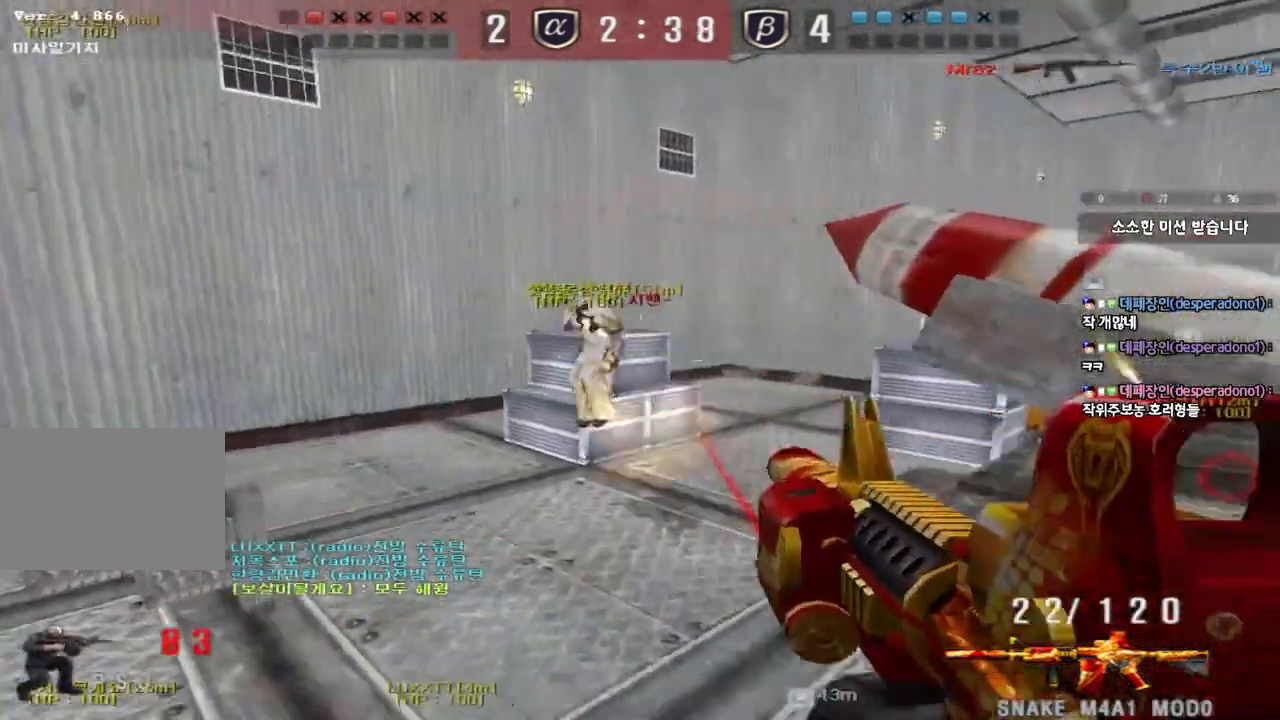
{"keys": ["a", "ctrl", "s", "space"], "events": [[50, "s", "up"], [67, "ctrl", "down"], [167, "w", "down"], [217, "ctrl", "up"], [400, "ctrl", "down"], [417, "d", "up"], [417, "space", "down"], [417, "w", "up"], [500, "a", "down"], [500, "s", "down"]]}
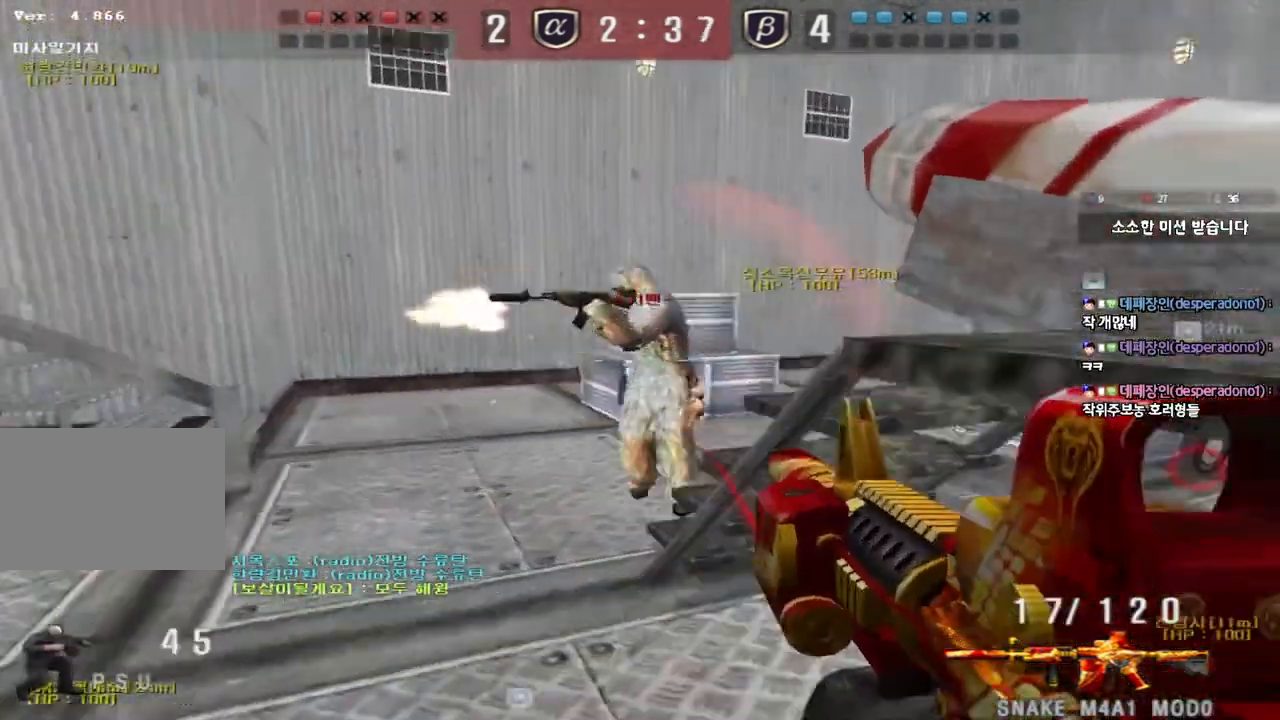
{"keys": ["a", "w"], "events": [[17, "space", "up"], [33, "ctrl", "up"], [117, "ctrl", "down"], [250, "ctrl", "up"], [333, "ctrl", "down"], [350, "s", "up"], [433, "w", "down"], [483, "ctrl", "up"]]}
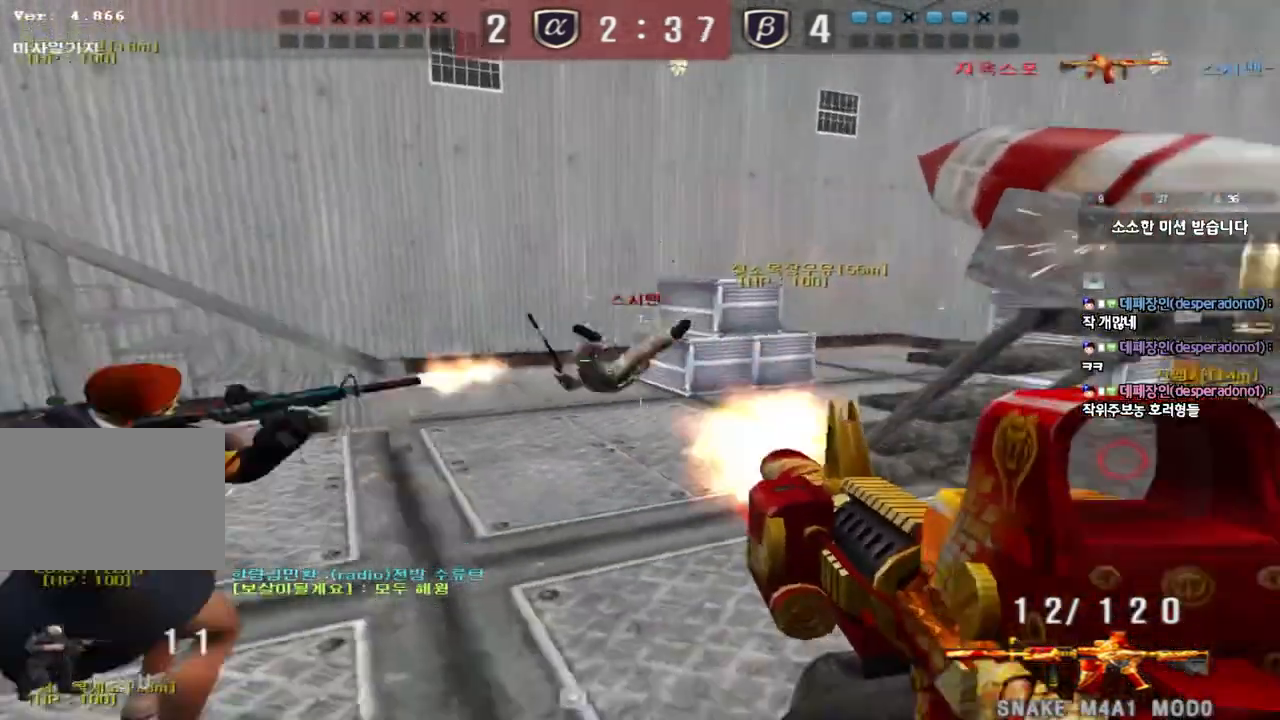
{"keys": ["a", "w"], "events": []}
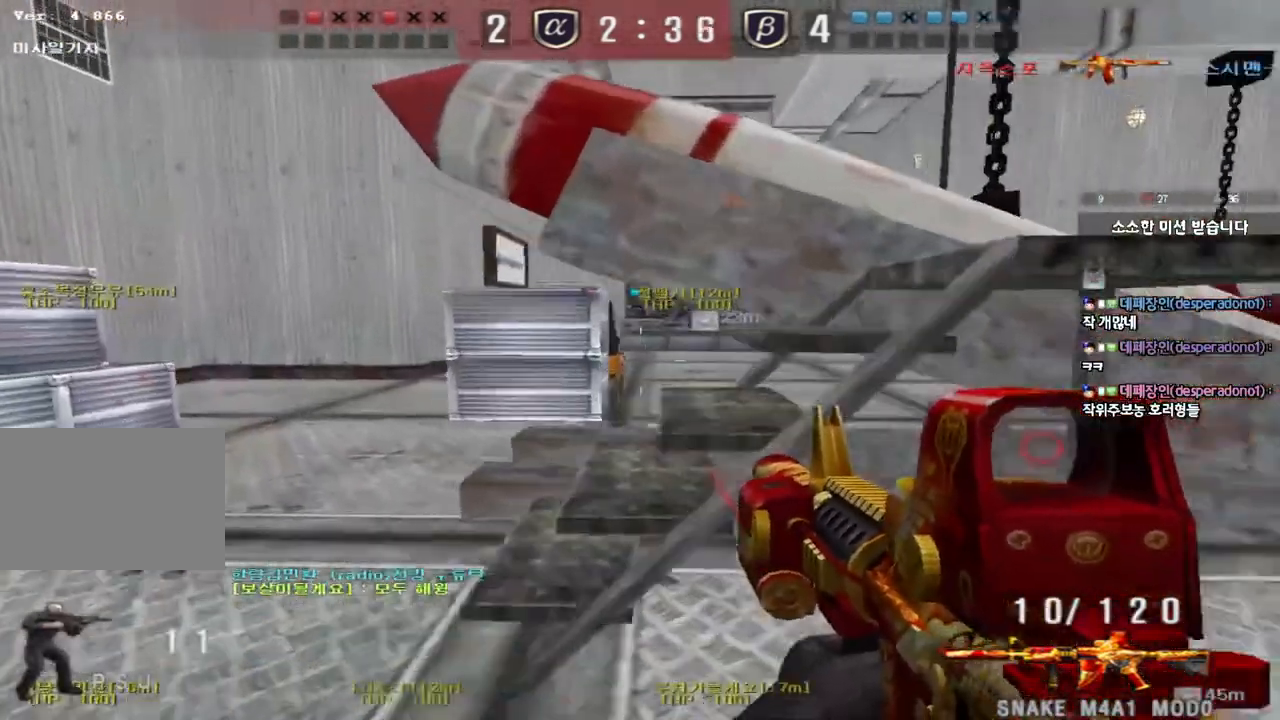
{"keys": ["d", "w"], "events": [[217, "a", "up"], [250, "d", "down"]]}
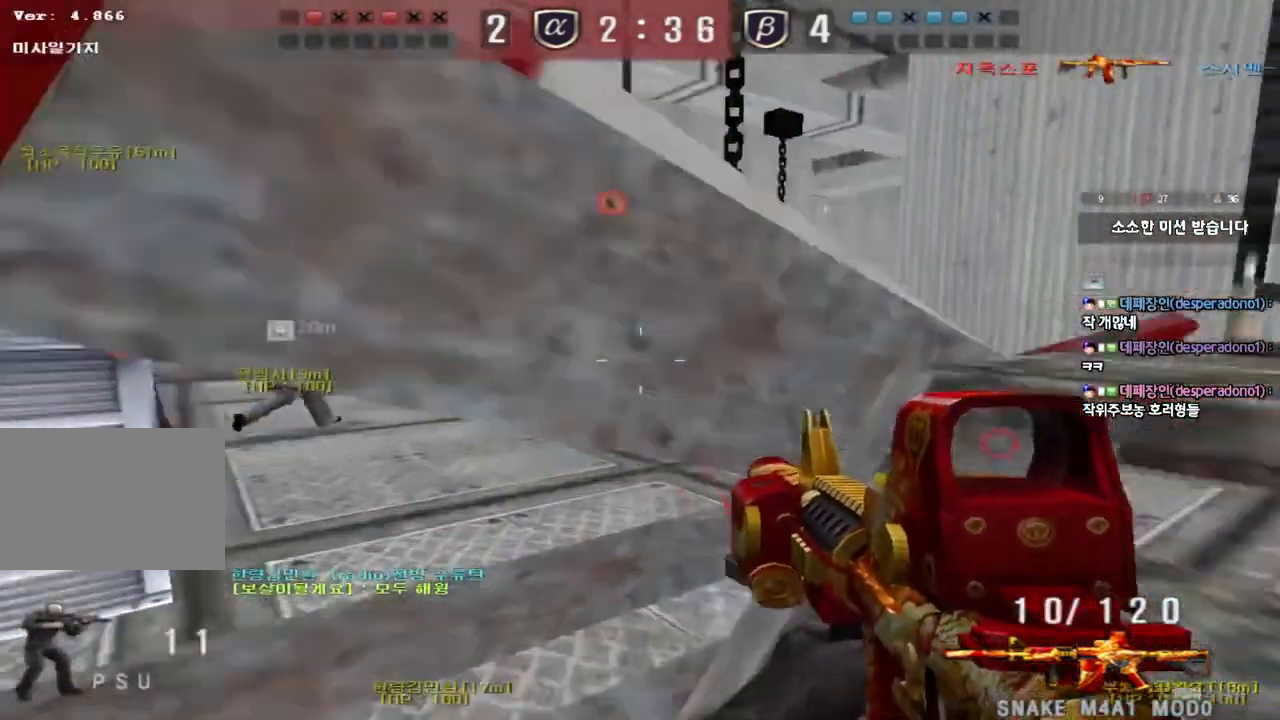
{"keys": ["a", "w"], "events": [[267, "space", "down"], [450, "space", "up"], [467, "d", "up"], [483, "a", "down"]]}
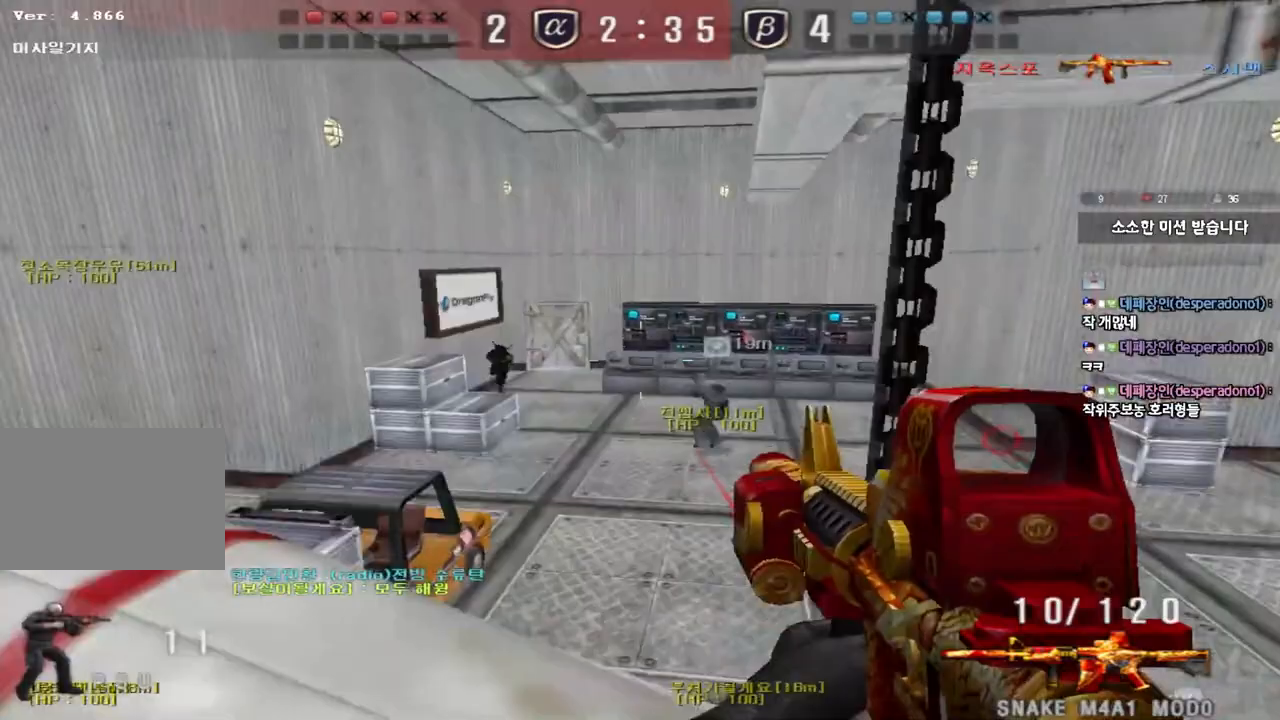
{"keys": [], "events": [[200, "a", "up"], [200, "w", "up"]]}
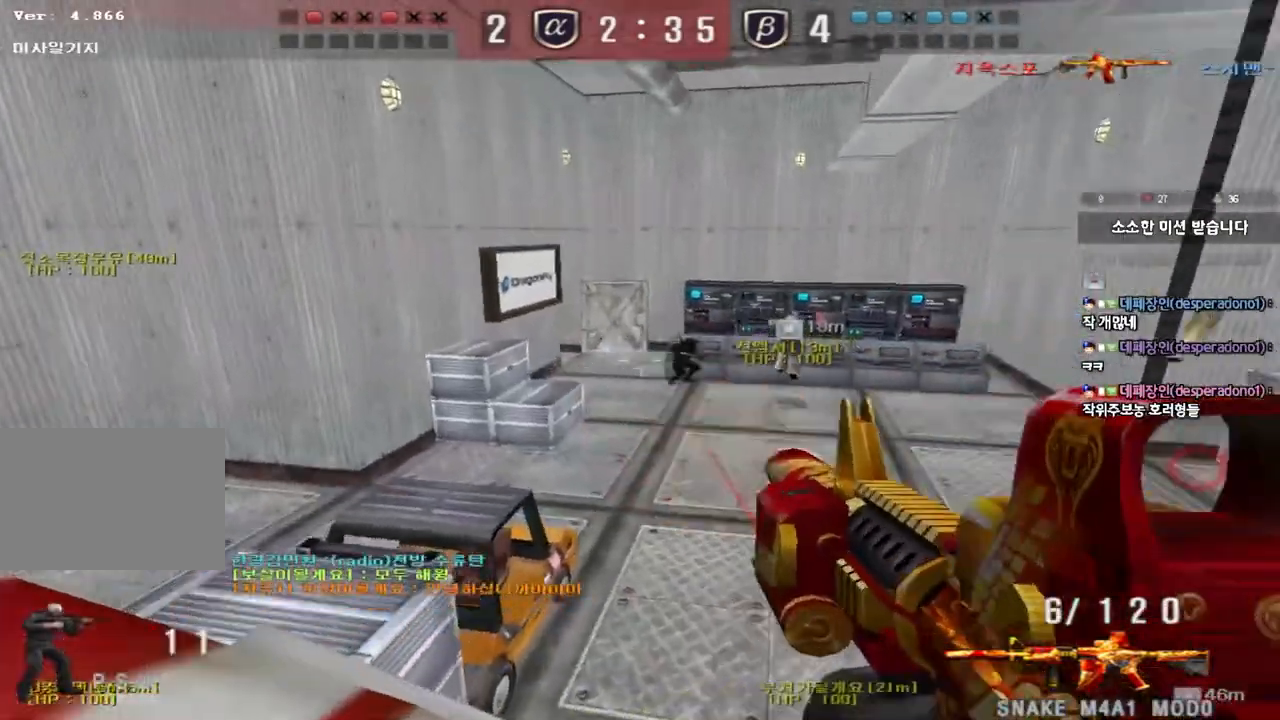
{"keys": ["a", "w"], "events": [[383, "a", "down"], [467, "w", "down"]]}
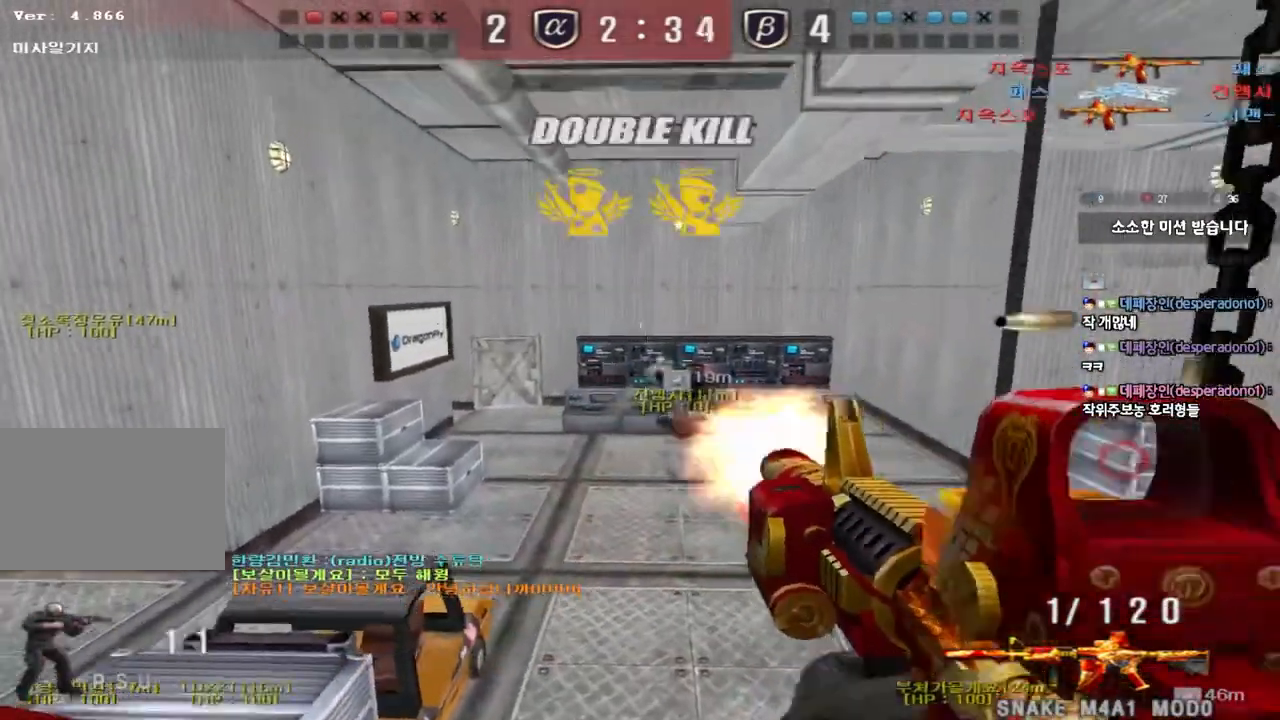
{"keys": ["d", "w"], "events": [[50, "r", "down"], [150, "r", "up"], [333, "a", "up"], [367, "d", "down"]]}
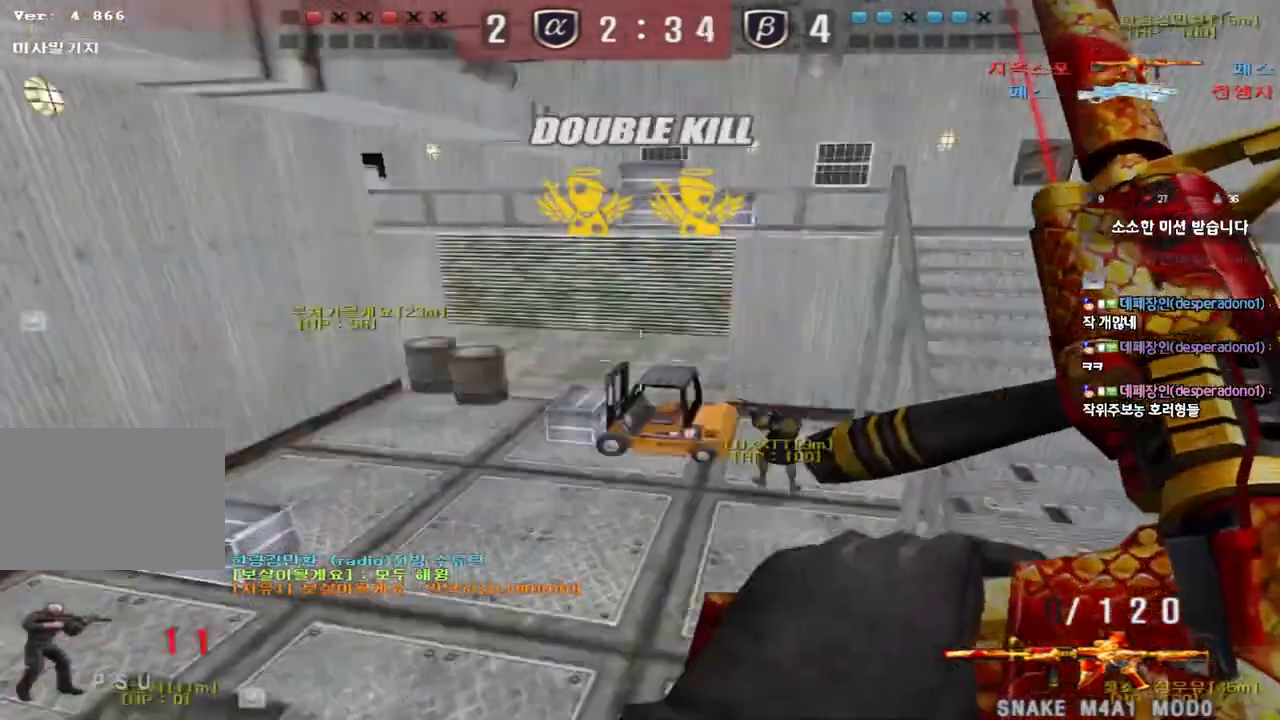
{"keys": ["d", "w"], "events": []}
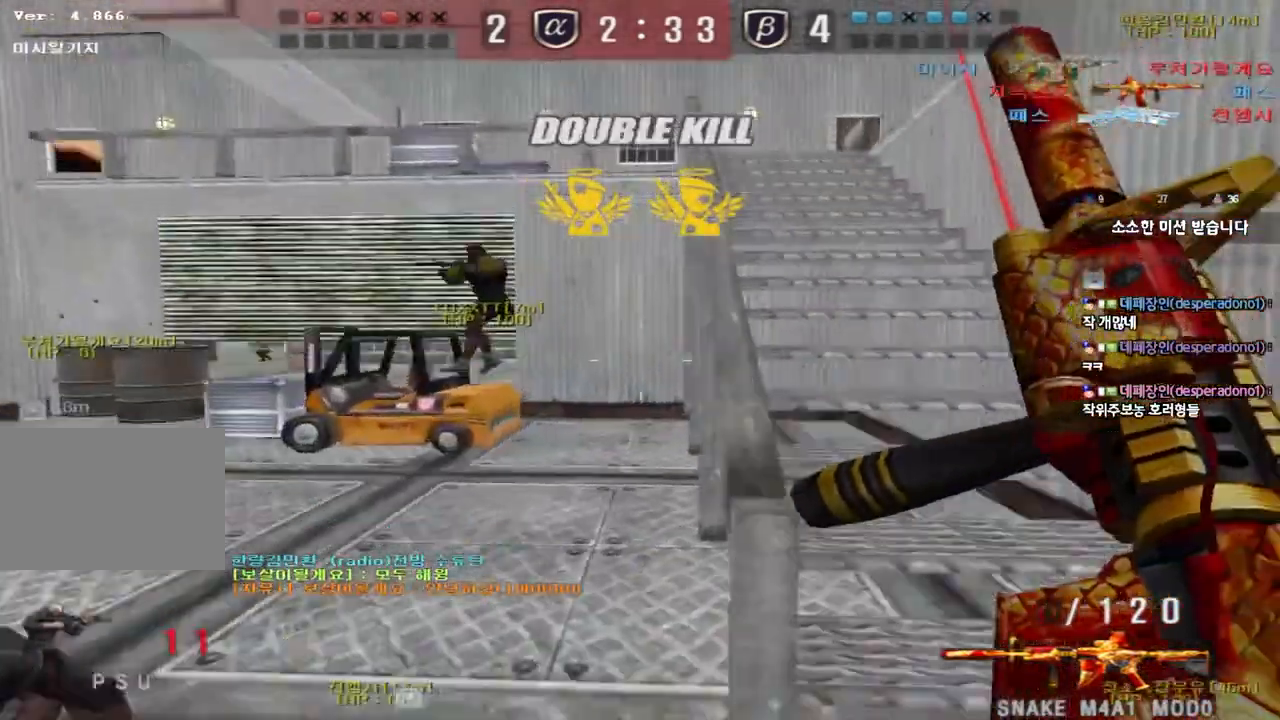
{"keys": ["ctrl", "d", "w"], "events": [[233, "ctrl", "down"], [233, "d", "up"], [250, "w", "up"], [317, "d", "down"], [333, "ctrl", "up"], [333, "w", "down"], [500, "ctrl", "down"]]}
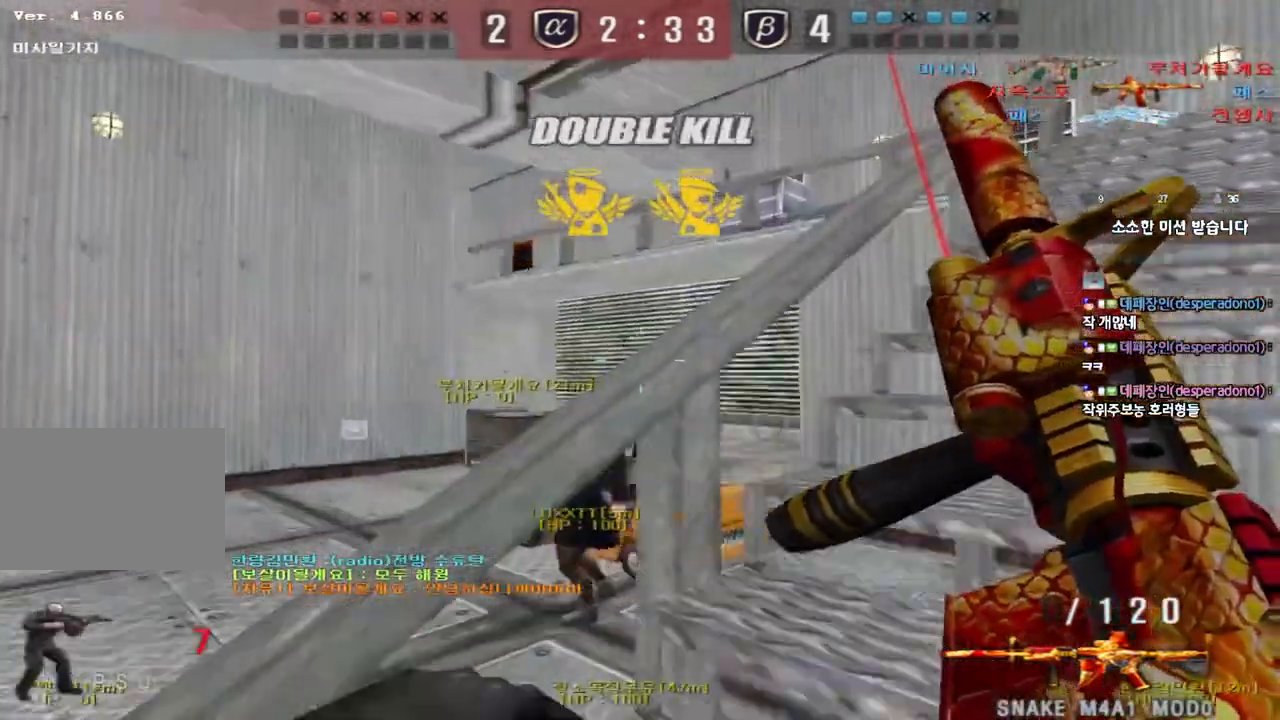
{"keys": ["d", "w"], "events": [[17, "d", "up"], [33, "w", "up"], [100, "ctrl", "up"], [100, "d", "down"], [100, "w", "down"], [283, "ctrl", "down"], [283, "d", "up"], [300, "w", "up"], [367, "ctrl", "up"], [367, "d", "down"], [367, "w", "down"]]}
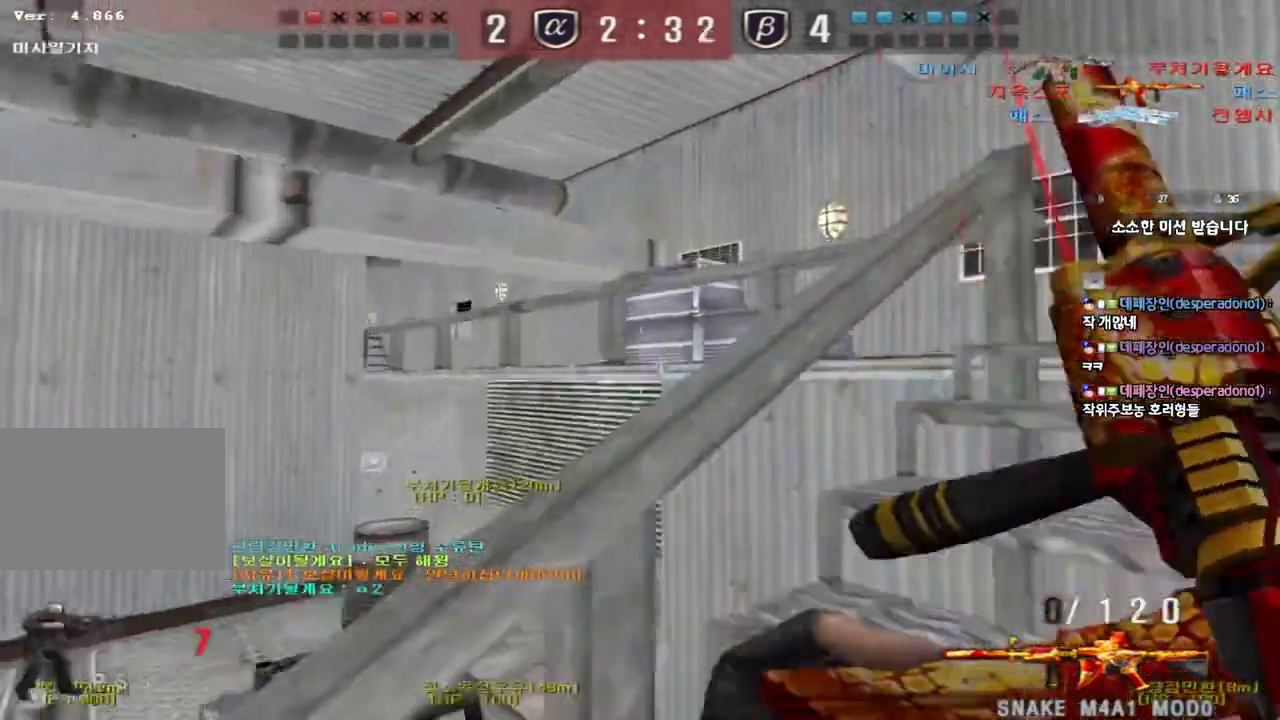
{"keys": ["ctrl"], "events": [[17, "ctrl", "down"], [33, "d", "up"], [50, "w", "up"], [100, "d", "down"], [117, "ctrl", "up"], [117, "w", "down"], [433, "ctrl", "down"], [433, "d", "up"], [450, "w", "up"]]}
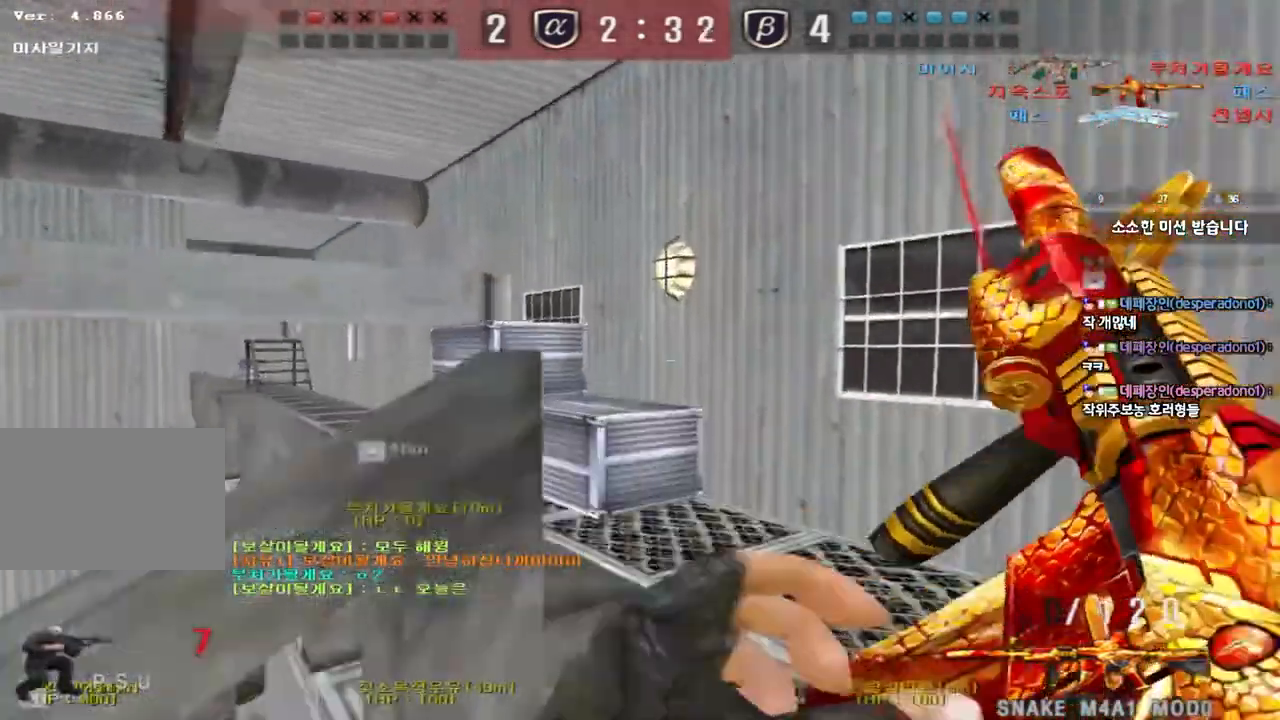
{"keys": ["ctrl", "space"], "events": [[17, "ctrl", "up"], [17, "w", "down"], [33, "d", "down"], [433, "d", "up"], [450, "ctrl", "down"], [467, "space", "down"], [467, "w", "up"]]}
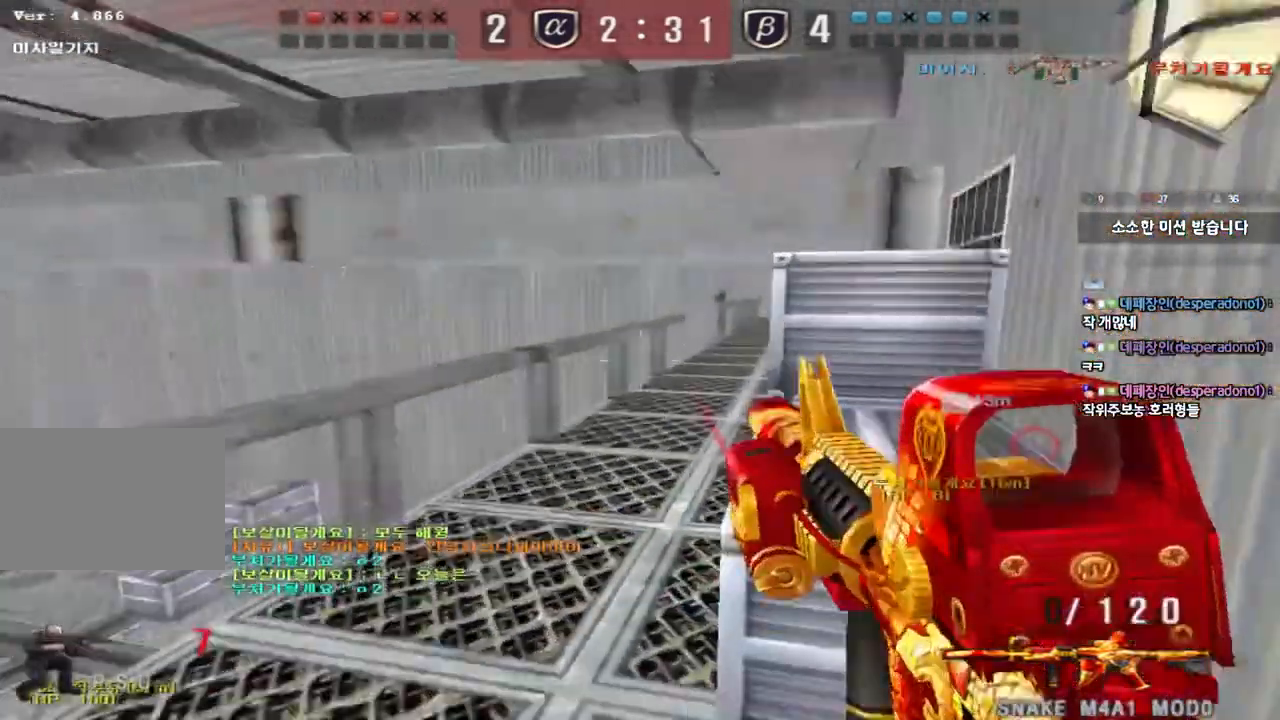
{"keys": ["ctrl", "d", "w"], "events": [[33, "ctrl", "up"], [50, "space", "up"], [417, "ctrl", "down"], [500, "d", "down"], [500, "w", "down"]]}
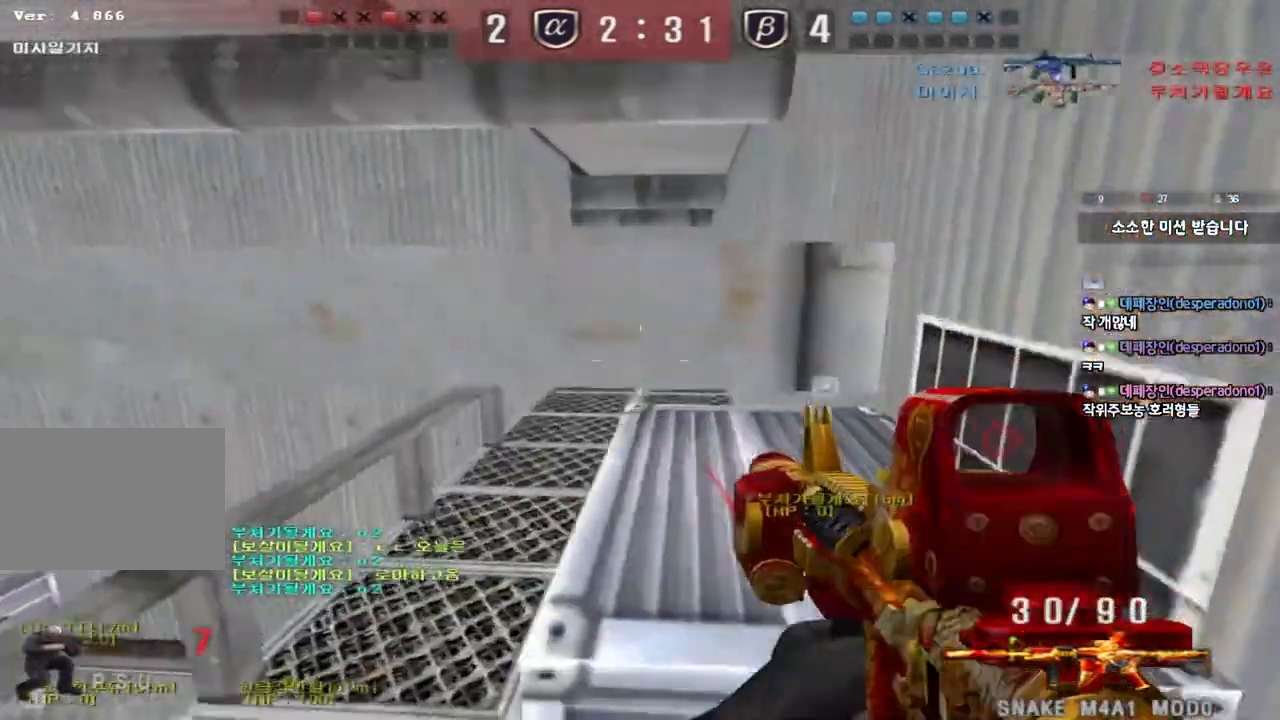
{"keys": ["ctrl"], "events": [[300, "w", "up"], [317, "d", "up"]]}
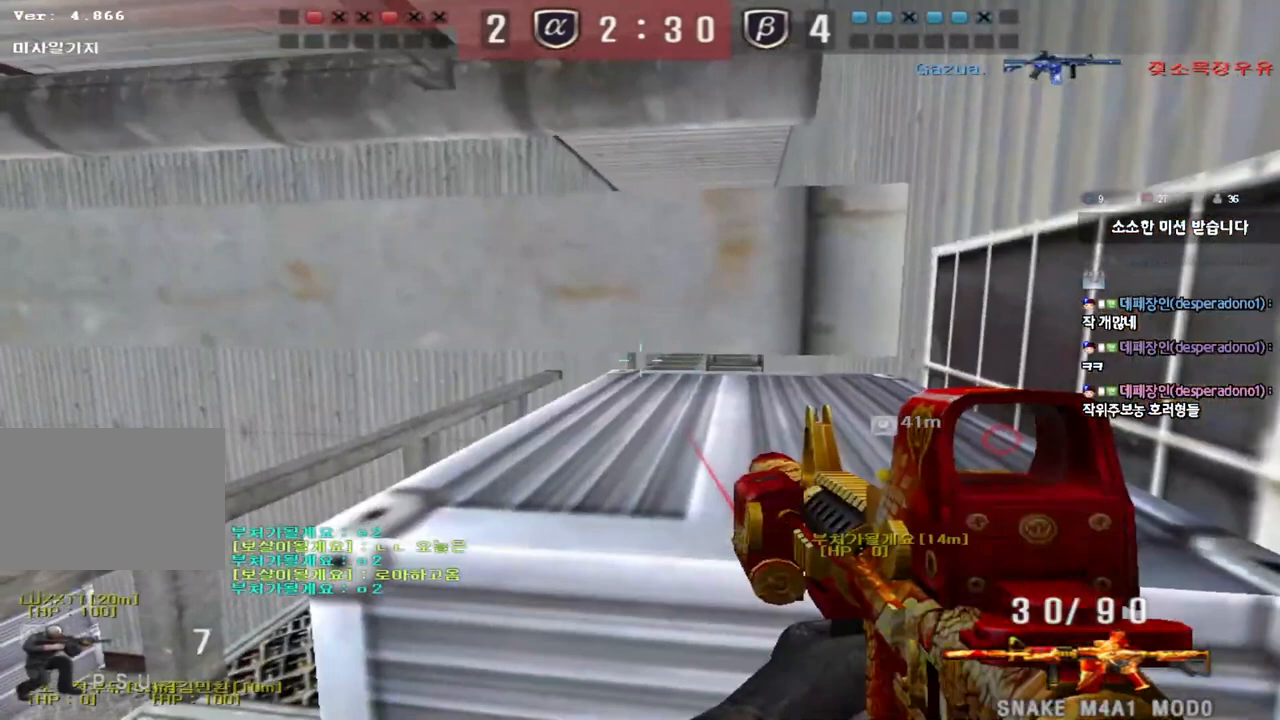
{"keys": ["ctrl"], "events": [[67, "d", "down"], [167, "d", "up"]]}
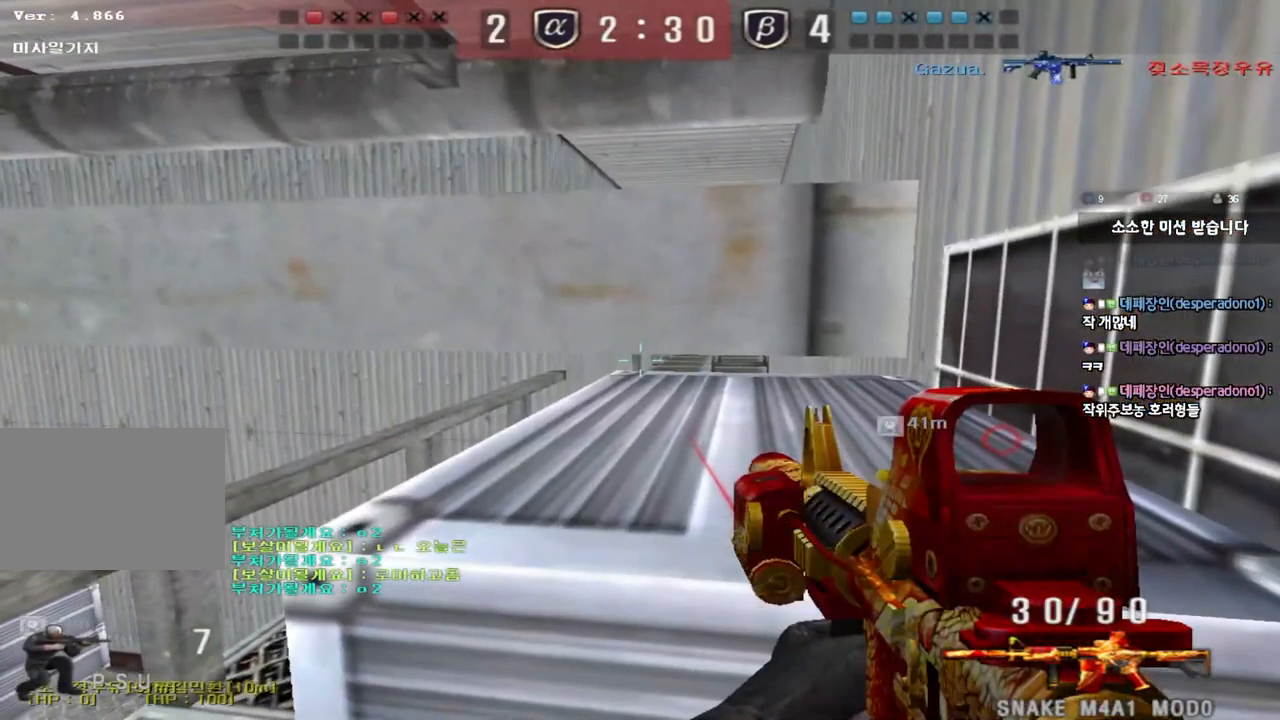
{"keys": ["ctrl"], "events": []}